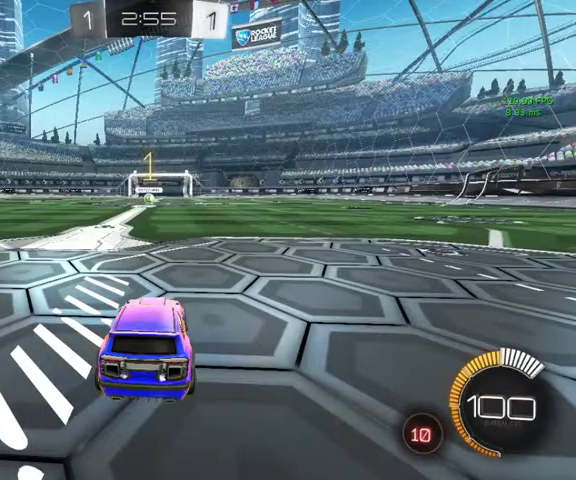
Gameplay with a controller (Xbox layout); each line is a JSON object with the inputs held at the frame after it. "events" lists button and stick changes between this image and that frame as [ms after this image, input, new state], when the widget could be followed in between.
{"buttons": [], "left_stick": "up", "right_stick": "center", "events": [[33, "left_stick", "up-left"], [200, "left_stick", "up"]]}
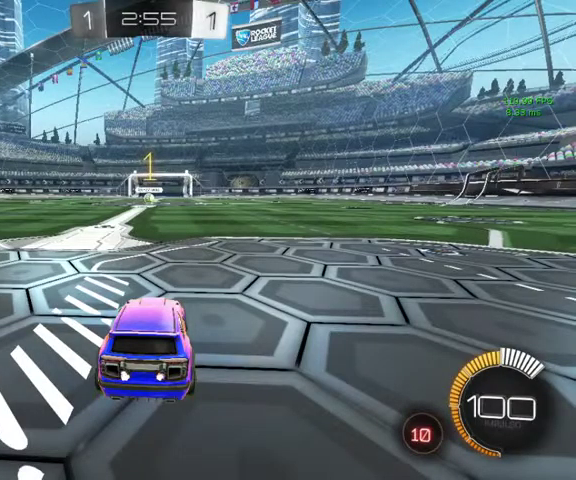
{"buttons": ["B"], "left_stick": "up", "right_stick": "center", "events": [[33, "B", "down"], [100, "left_stick", "up-left"], [300, "left_stick", "up"]]}
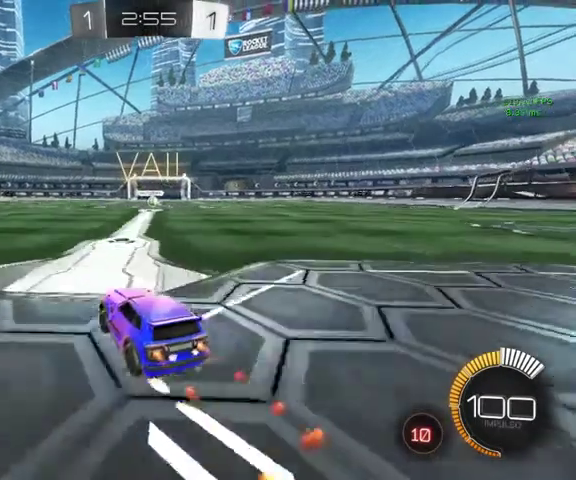
{"buttons": ["B", "R1"], "left_stick": "right", "right_stick": "center", "events": [[67, "left_stick", "up-right"], [133, "A", "down"], [200, "left_stick", "right"], [300, "A", "up"], [433, "R1", "down"]]}
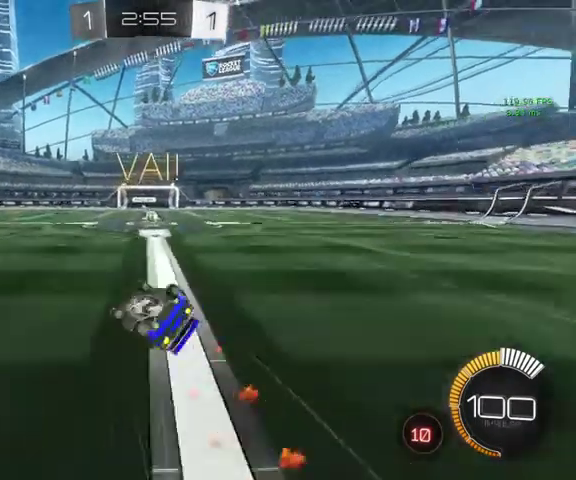
{"buttons": [], "left_stick": "right", "right_stick": "center", "events": [[133, "R1", "up"], [200, "B", "up"]]}
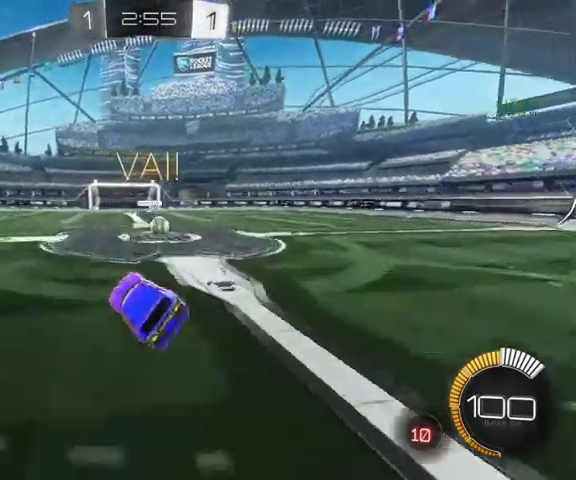
{"buttons": [], "left_stick": "up-right", "right_stick": "center", "events": [[200, "left_stick", "up-right"]]}
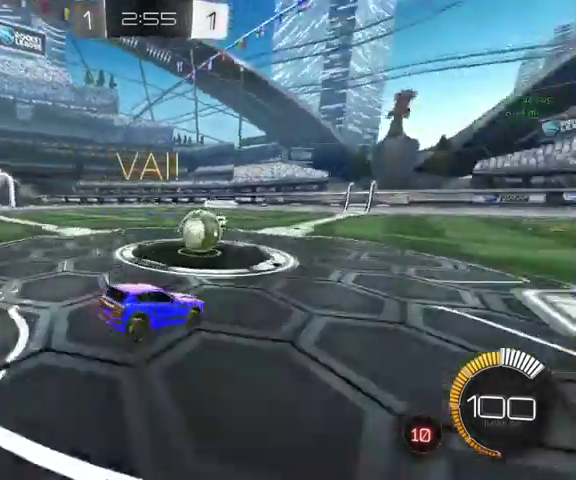
{"buttons": ["L3"], "left_stick": "up-left", "right_stick": "center"}
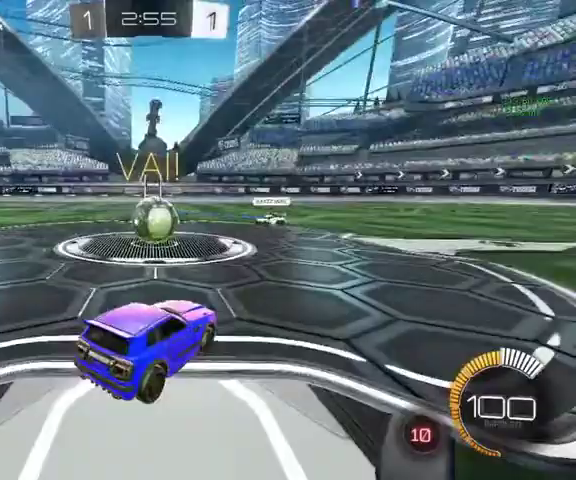
{"buttons": [], "left_stick": "center", "right_stick": "center", "events": [[33, "L3", "up"], [400, "left_stick", "center"]]}
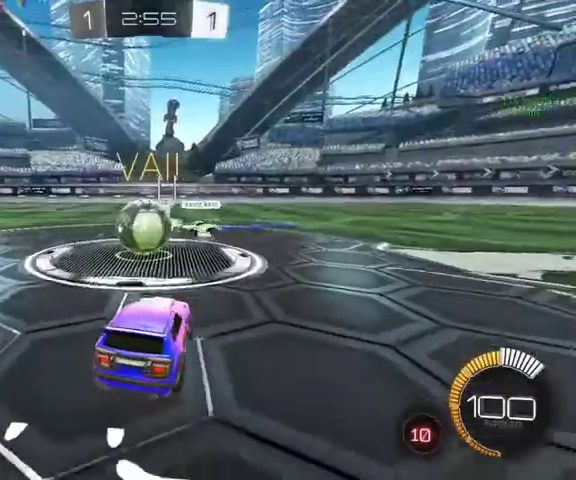
{"buttons": [], "left_stick": "center", "right_stick": "center", "events": []}
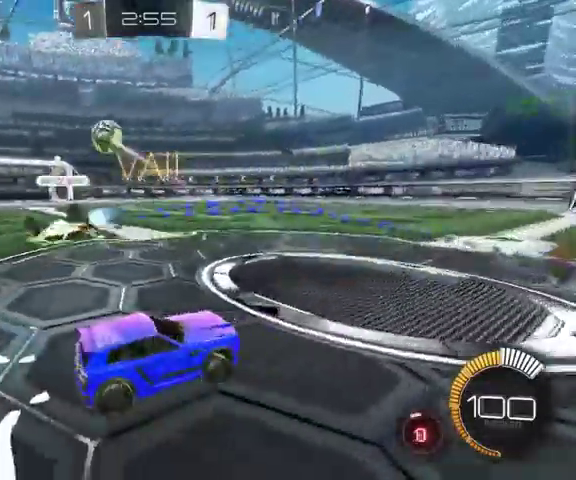
{"buttons": ["L3"], "left_stick": "up", "right_stick": "center", "events": [[367, "left_stick", "up"], [467, "L3", "down"]]}
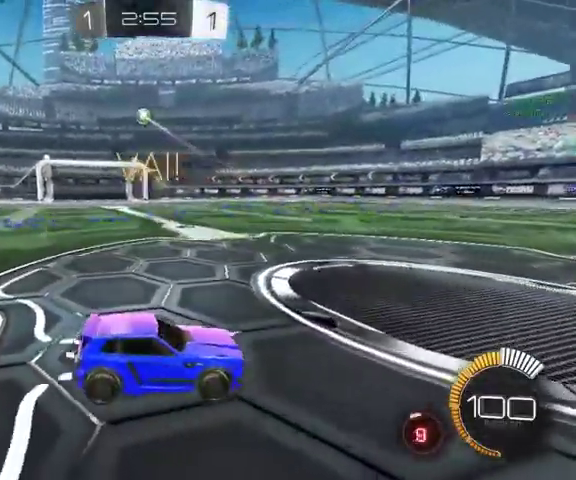
{"buttons": ["A"], "left_stick": "down", "right_stick": "center", "events": [[100, "L3", "up"], [300, "A", "down"], [367, "A", "up"], [367, "left_stick", "center"], [433, "A", "down"], [433, "left_stick", "down"]]}
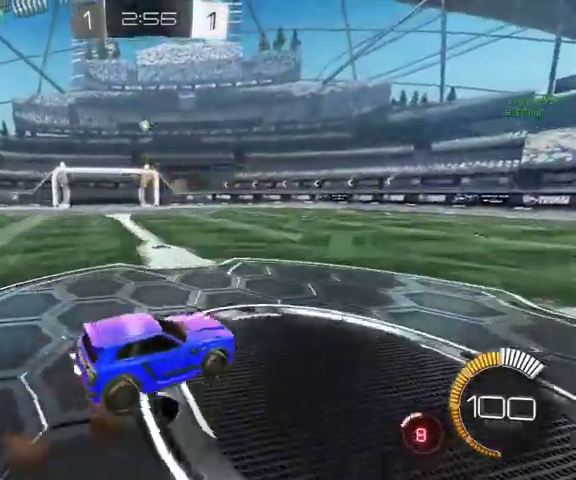
{"buttons": ["L1"], "left_stick": "up-right", "right_stick": "center", "events": [[67, "A", "up"], [67, "L1", "down"], [100, "left_stick", "down-right"], [167, "left_stick", "right"], [267, "B", "down"], [300, "left_stick", "up-right"], [400, "B", "up"]]}
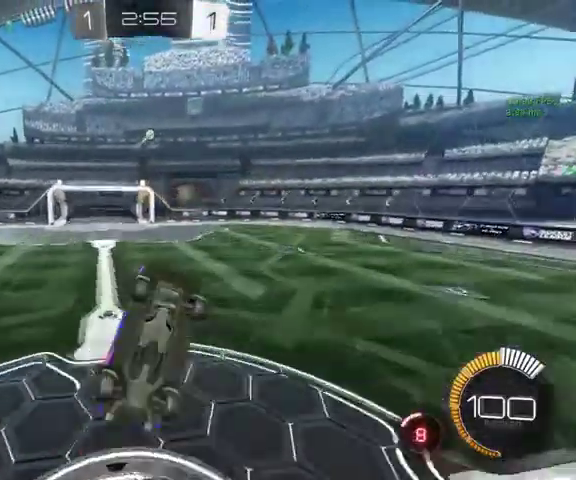
{"buttons": ["B", "L1"], "left_stick": "right", "right_stick": "center", "events": [[200, "left_stick", "right"], [267, "left_stick", "down-right"], [433, "B", "down"], [433, "left_stick", "right"]]}
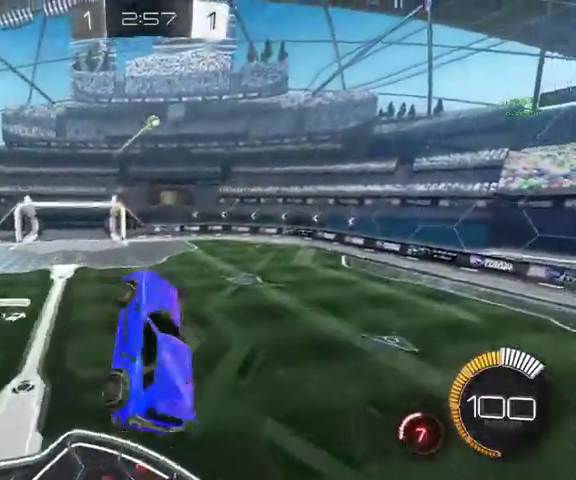
{"buttons": ["B", "L1"], "left_stick": "up-right", "right_stick": "center", "events": [[67, "left_stick", "up-right"]]}
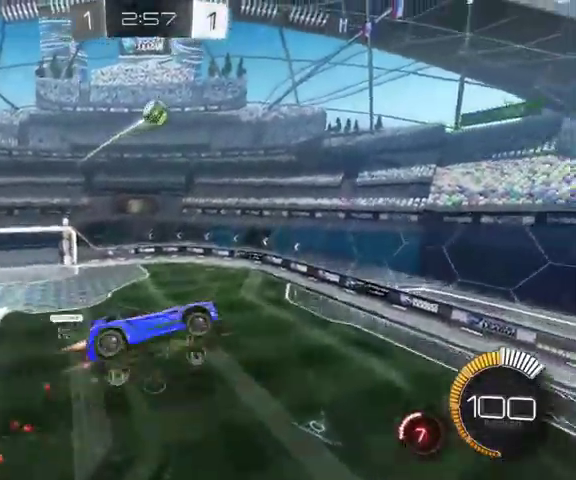
{"buttons": ["B", "L1"], "left_stick": "down-left", "right_stick": "center", "events": [[100, "left_stick", "up"], [200, "left_stick", "up-left"], [433, "left_stick", "left"], [500, "left_stick", "down-left"]]}
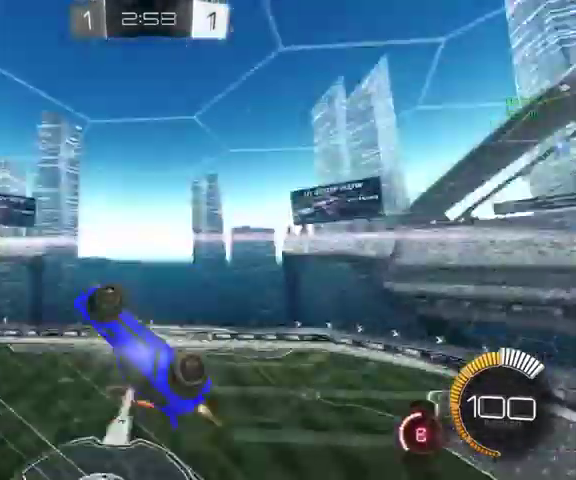
{"buttons": ["B", "L1"], "left_stick": "right", "right_stick": "center", "events": [[367, "left_stick", "down-right"], [433, "left_stick", "right"]]}
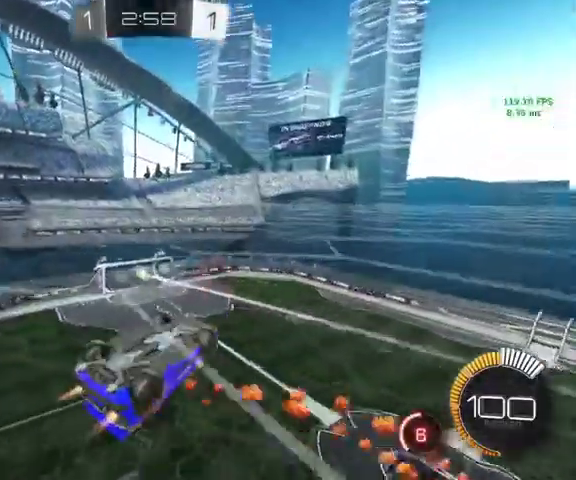
{"buttons": ["B", "L1"], "left_stick": "up-right", "right_stick": "center", "events": [[133, "left_stick", "up-right"], [267, "left_stick", "up"], [467, "left_stick", "up-right"]]}
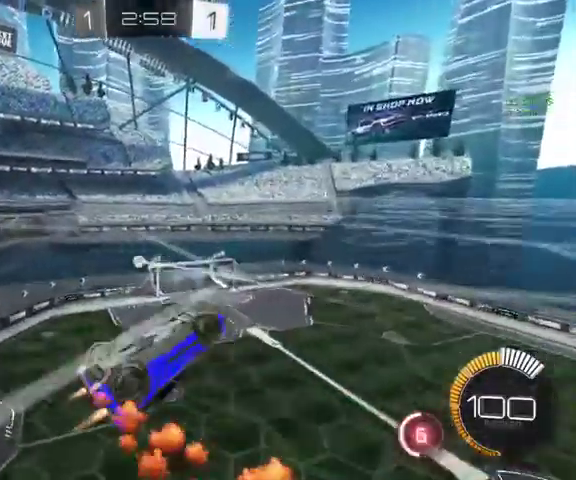
{"buttons": ["L1"], "left_stick": "up-left", "right_stick": "center", "events": [[100, "left_stick", "right"], [167, "left_stick", "up-right"], [333, "B", "up"], [333, "left_stick", "up"], [433, "left_stick", "up-left"]]}
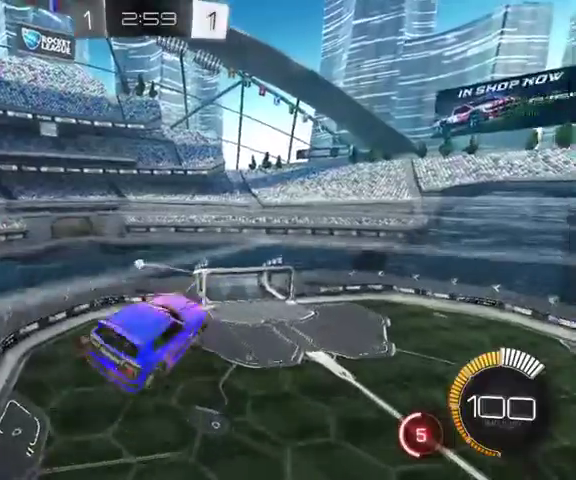
{"buttons": ["L1"], "left_stick": "down-right", "right_stick": "center", "events": [[33, "left_stick", "left"], [100, "left_stick", "down-left"], [333, "left_stick", "down"], [400, "left_stick", "down-right"]]}
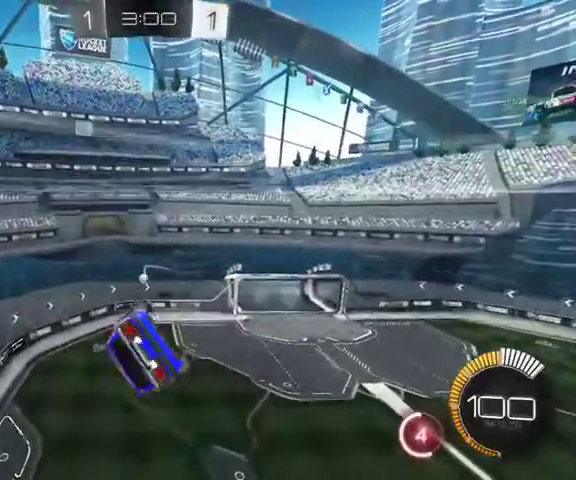
{"buttons": ["L1"], "left_stick": "up-left", "right_stick": "center", "events": [[133, "left_stick", "up-right"], [300, "left_stick", "up"], [367, "left_stick", "up-left"]]}
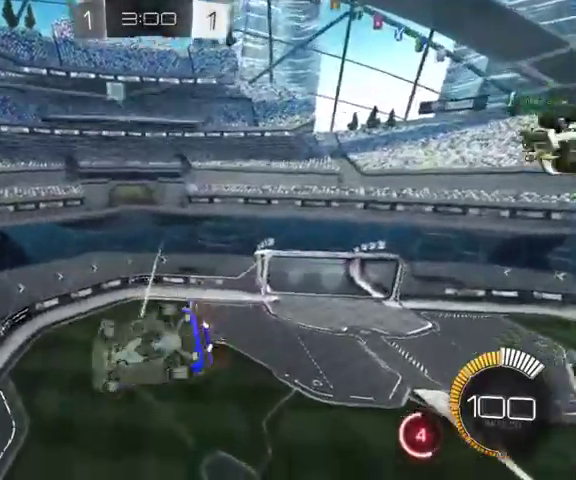
{"buttons": ["A"], "left_stick": "up-left", "right_stick": "center", "events": [[233, "L1", "up"], [500, "A", "down"]]}
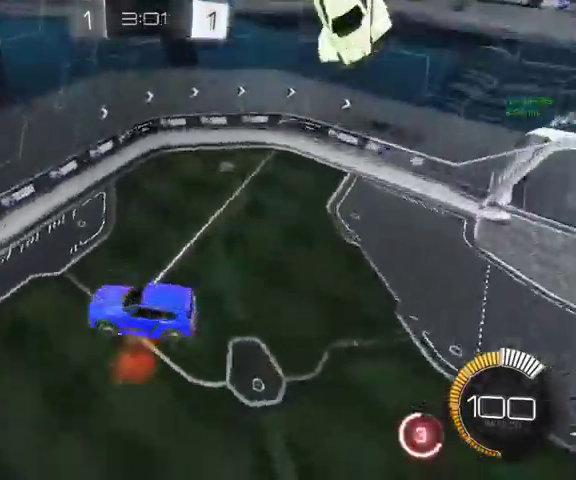
{"buttons": [], "left_stick": "up-left", "right_stick": "center", "events": [[67, "A", "up"]]}
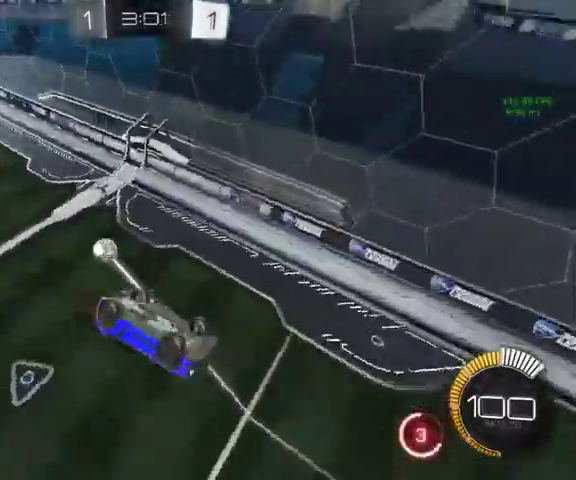
{"buttons": ["L1"], "left_stick": "down-left", "right_stick": "center", "events": [[200, "left_stick", "left"], [367, "left_stick", "down-left"], [433, "L1", "down"]]}
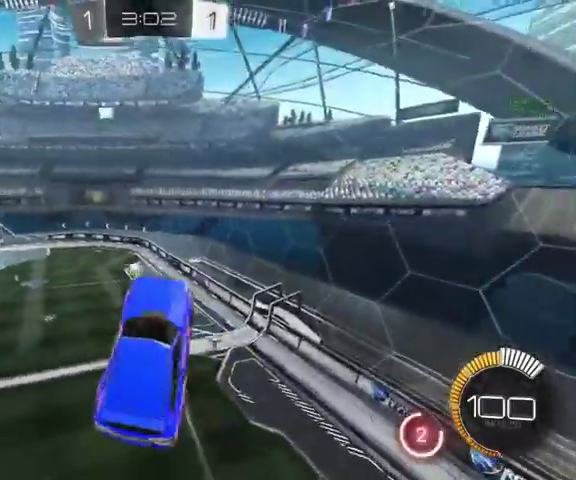
{"buttons": ["B", "L1", "L3"], "left_stick": "left", "right_stick": "center", "events": [[167, "B", "down"], [167, "left_stick", "down"], [300, "left_stick", "left"], [467, "L3", "down"]]}
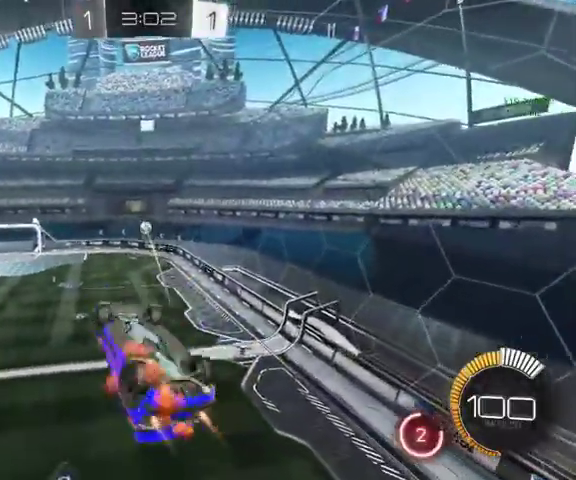
{"buttons": ["B", "L1"], "left_stick": "up-left", "right_stick": "center", "events": [[67, "L3", "up"], [67, "left_stick", "down-left"], [333, "left_stick", "center"], [400, "left_stick", "up-left"]]}
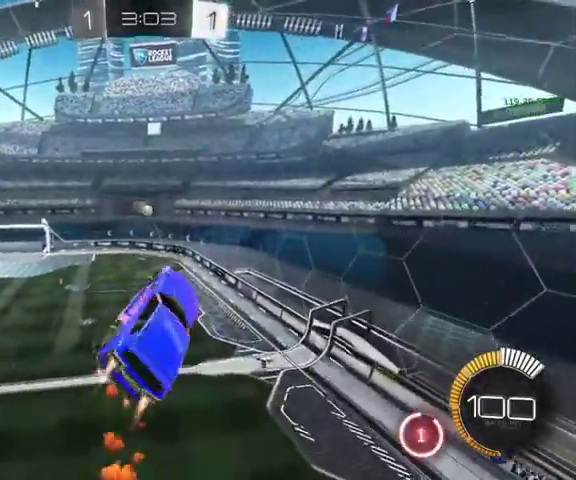
{"buttons": ["B", "L1"], "left_stick": "center", "right_stick": "center", "events": [[67, "left_stick", "left"], [200, "left_stick", "down-left"], [267, "left_stick", "center"]]}
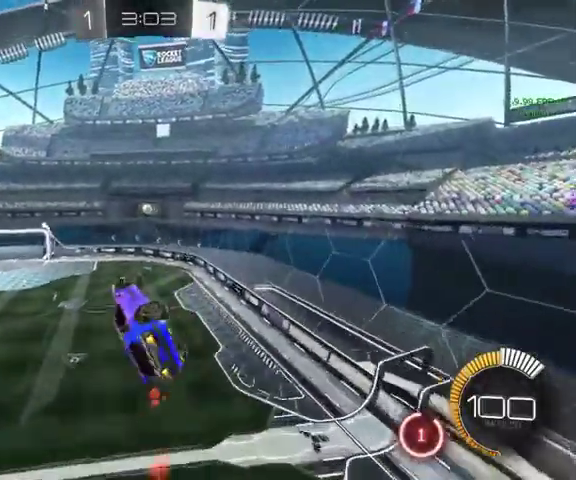
{"buttons": ["L1"], "left_stick": "up-left", "right_stick": "center", "events": [[233, "B", "up"], [367, "left_stick", "up-left"]]}
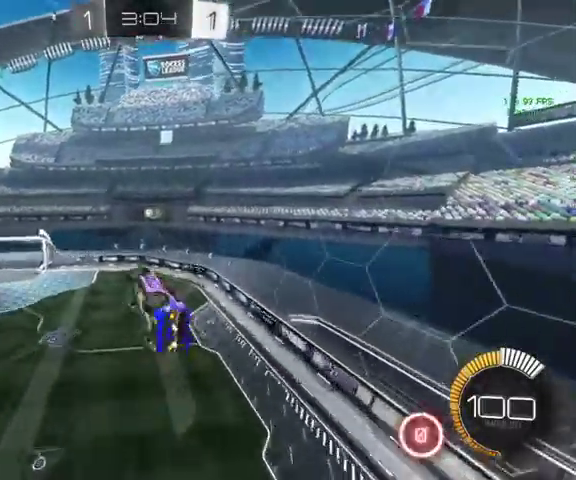
{"buttons": ["B", "L1"], "left_stick": "center", "right_stick": "center", "events": [[267, "left_stick", "left"], [333, "B", "down"], [400, "left_stick", "center"]]}
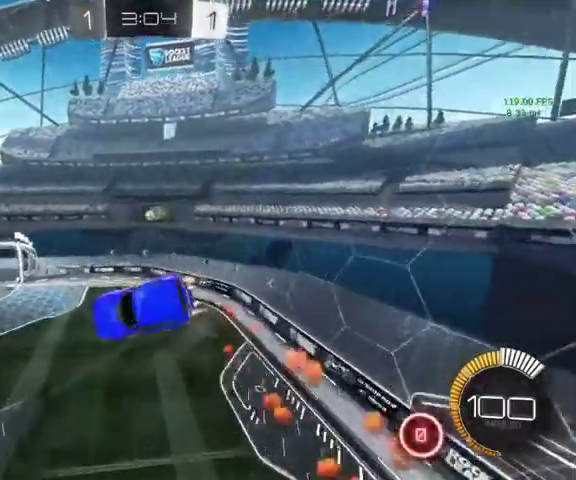
{"buttons": ["L1"], "left_stick": "up-left", "right_stick": "center", "events": [[167, "left_stick", "up-right"], [267, "left_stick", "up-left"], [433, "B", "up"]]}